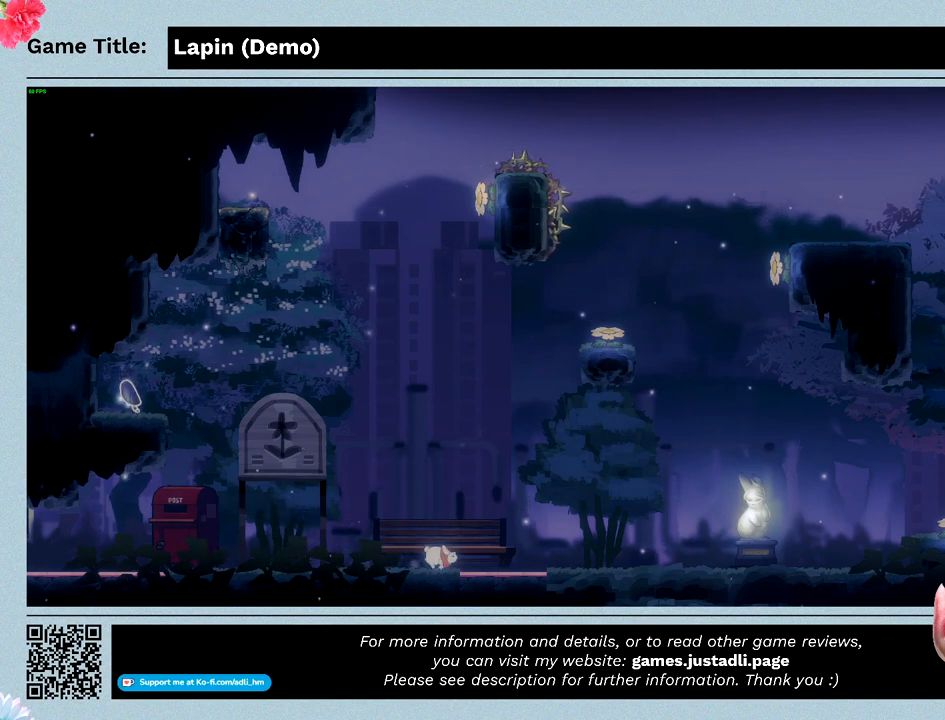
Gameplay with keyboard; each line is a JSON object with the keys held at the frame after it. "events" lists presses ("down") and releases ("up") of "0", "1", "2", "3", "4", "5", "6", "7", "8", "9", "a", "alt", "b", "c", "caps_lock", "ctrl", "d", "down", "e", "escape", "f", "f1", "f2", "f3", "f4", "f5", "f6", "f7", "f8", "g", "h", "i", "j", "k", "l", "left", "m", "n", "o", "p", "q", "r", "return", "right", "s", "shift", "space", "t", "tab", "tilde", "u", "up", "v", "w", "x", "y" and "z" between this image and that frame as [ms after this image, input, new state], when the widget could be followed in between. No other keys are recorded. Mouse input is not recorded.
{"keys": ["right"], "events": []}
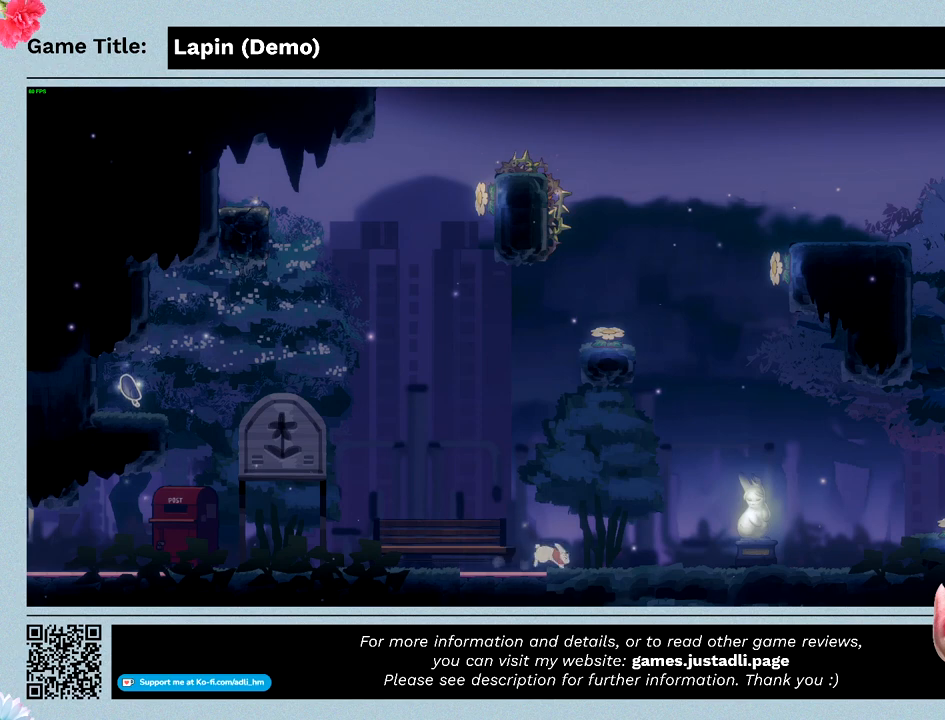
{"keys": ["right"], "events": []}
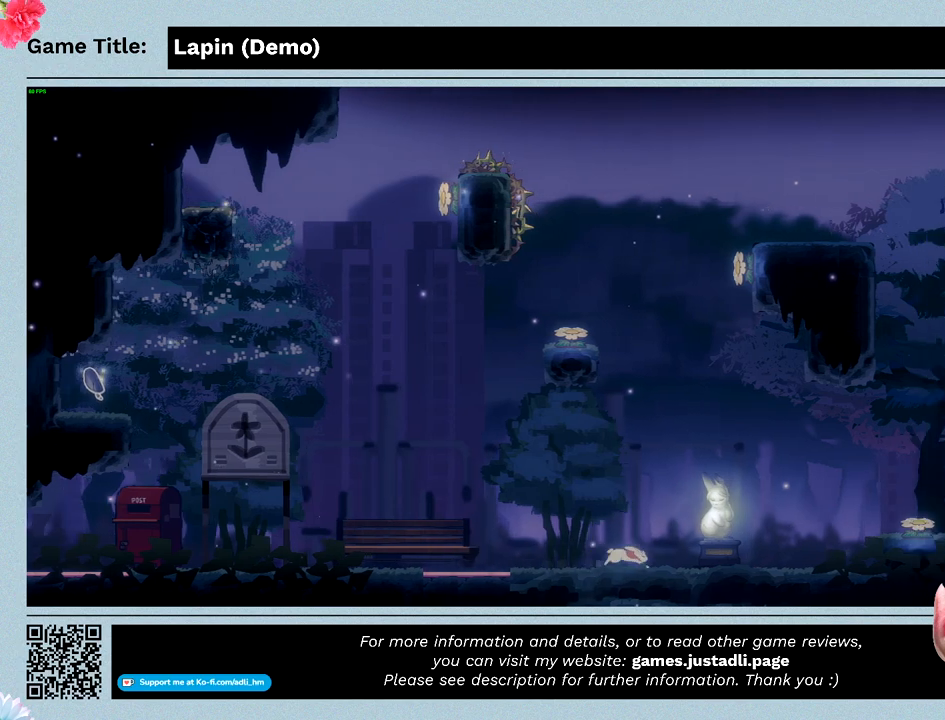
{"keys": ["right"], "events": []}
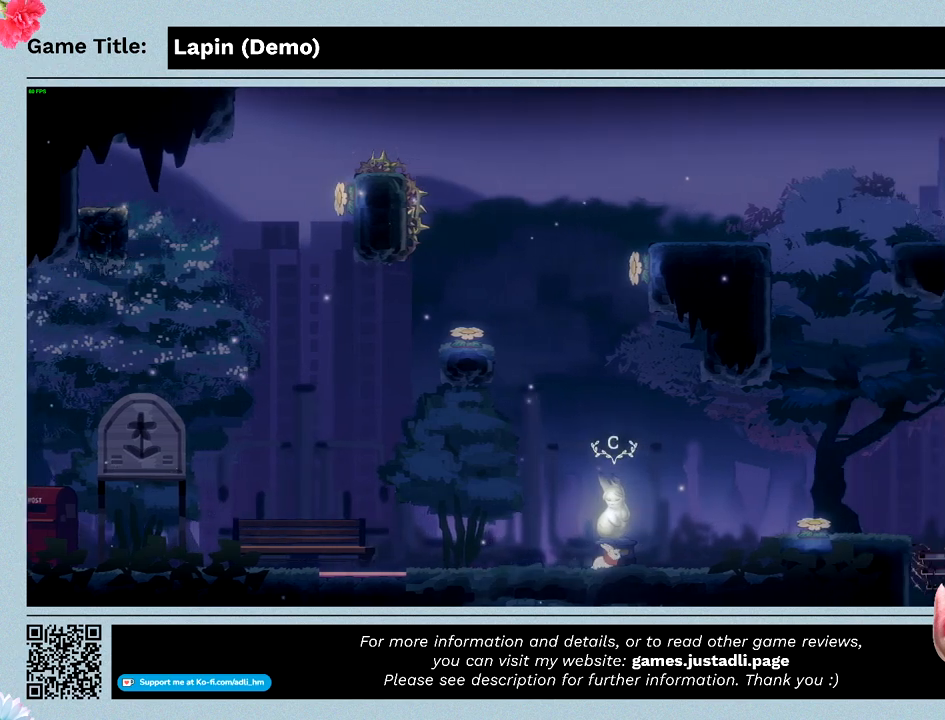
{"keys": ["c"], "events": [[100, "c", "down"], [167, "right", "up"]]}
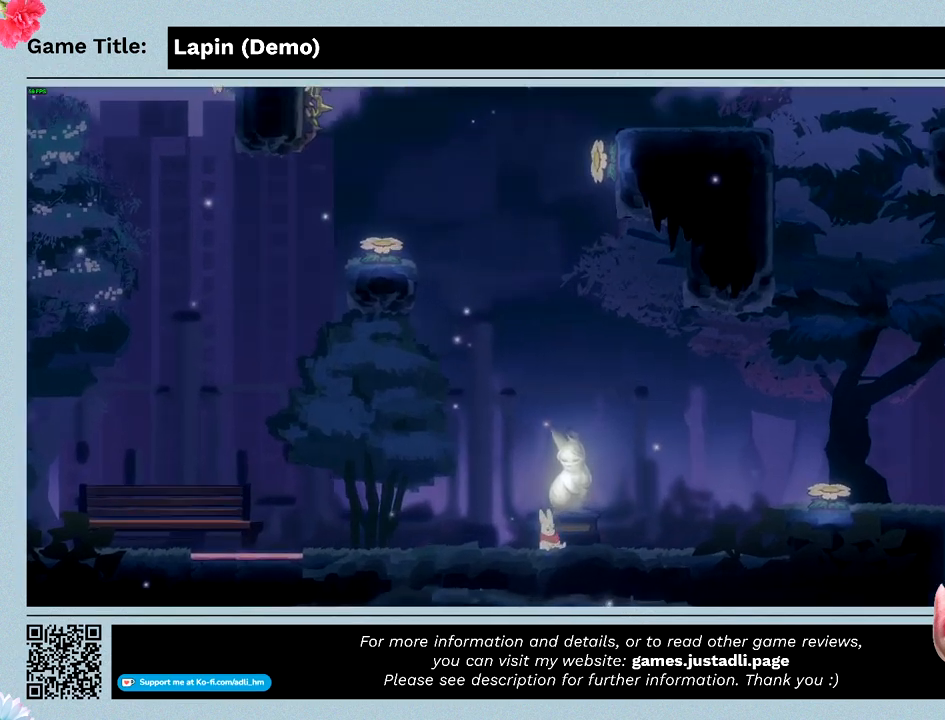
{"keys": [], "events": [[67, "c", "up"]]}
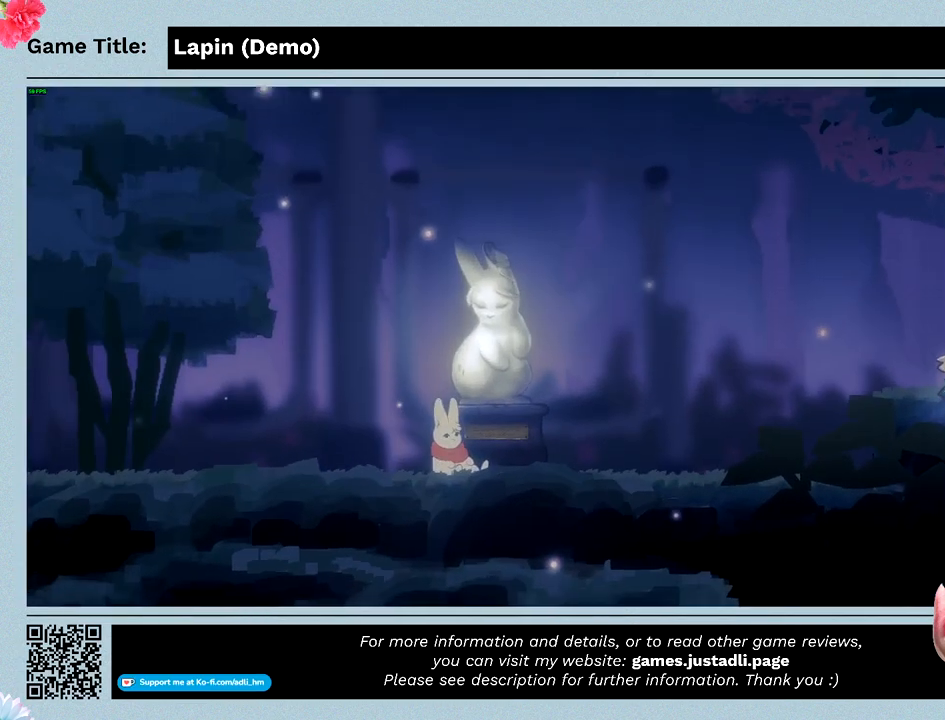
{"keys": [], "events": []}
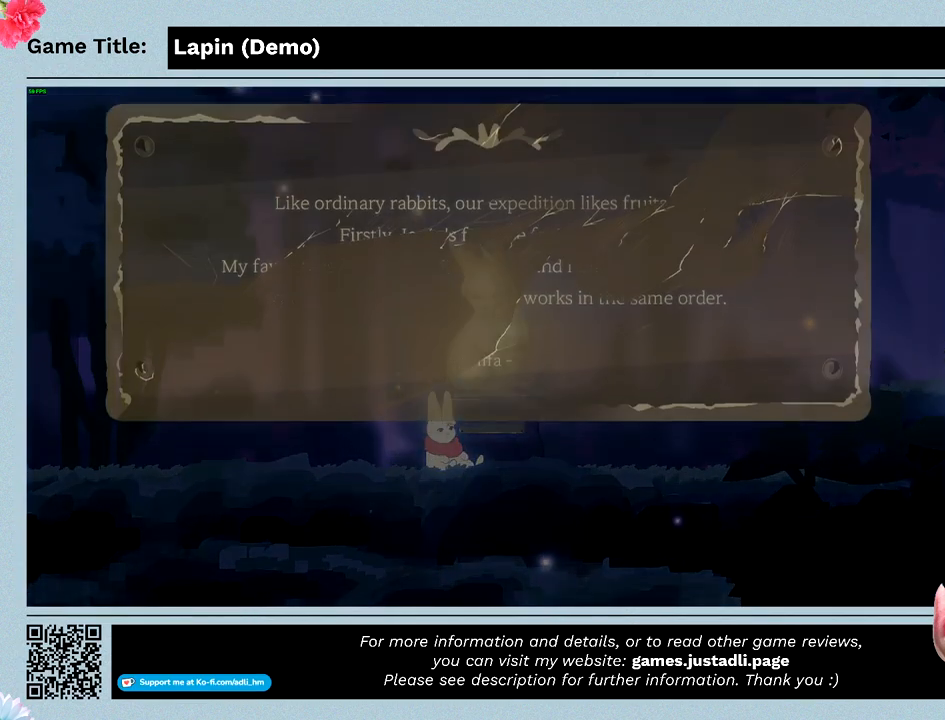
{"keys": [], "events": []}
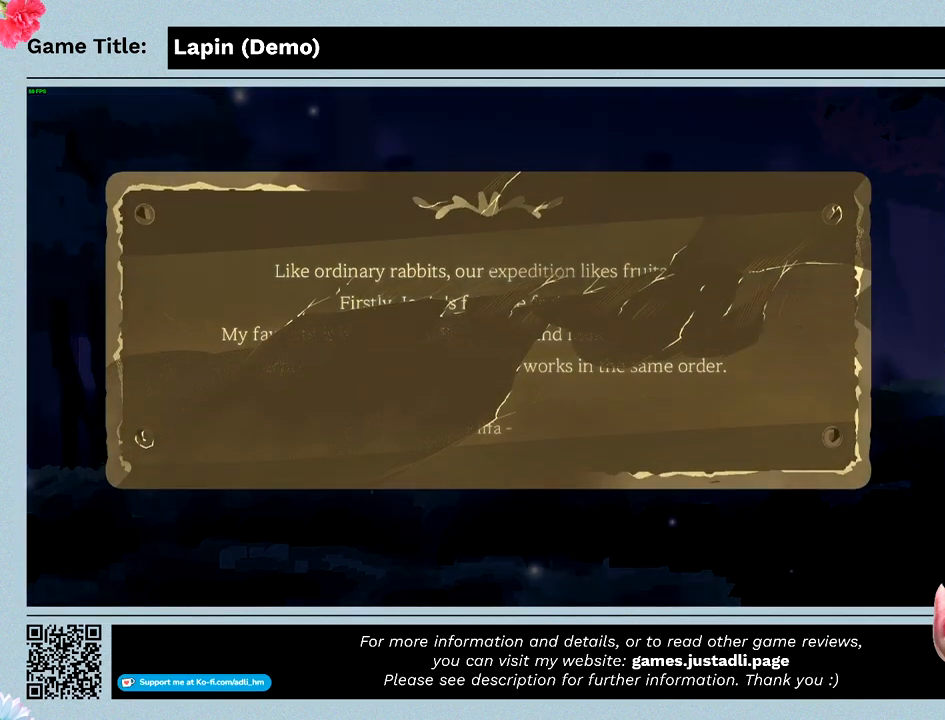
{"keys": [], "events": []}
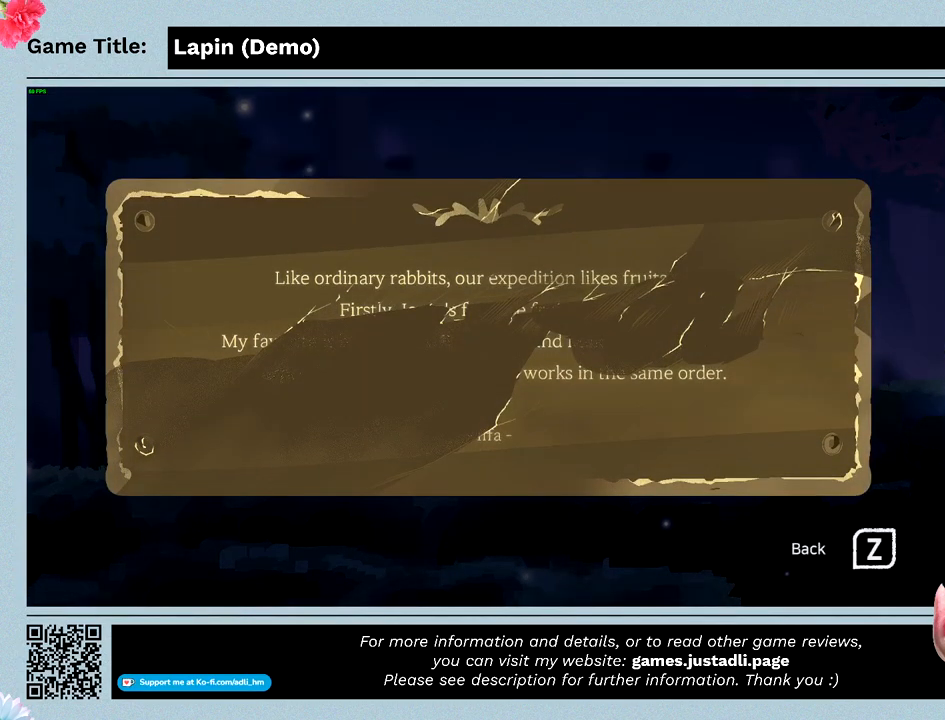
{"keys": [], "events": []}
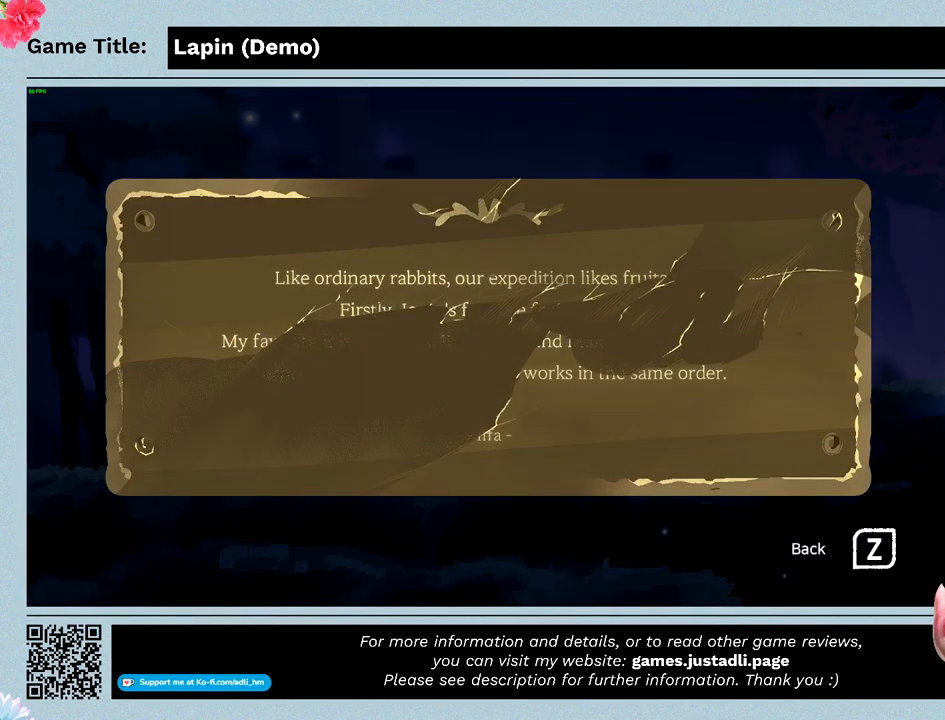
{"keys": [], "events": []}
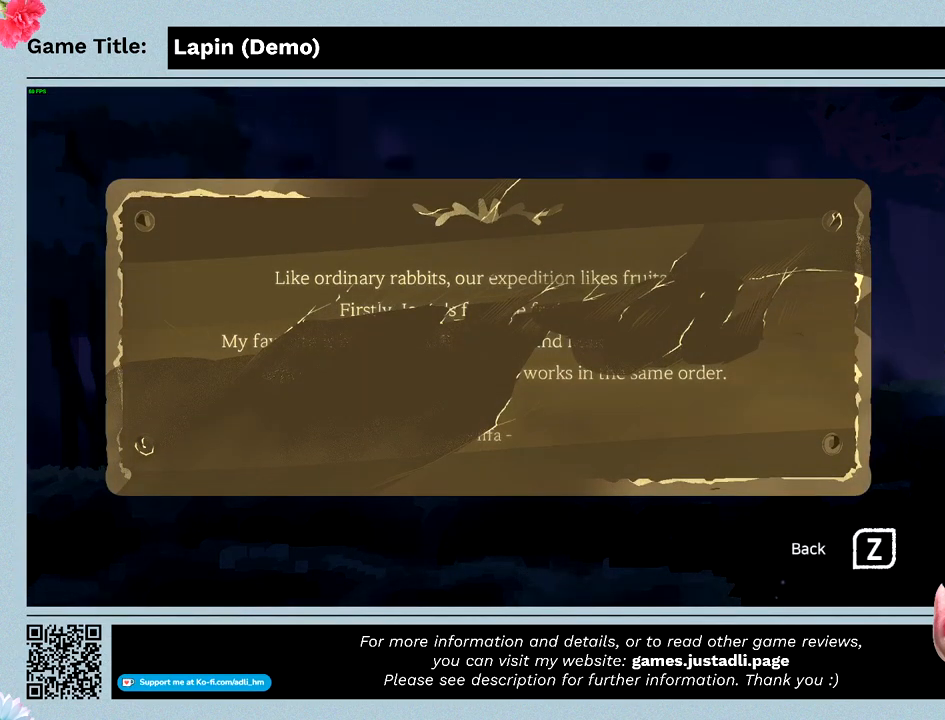
{"keys": [], "events": []}
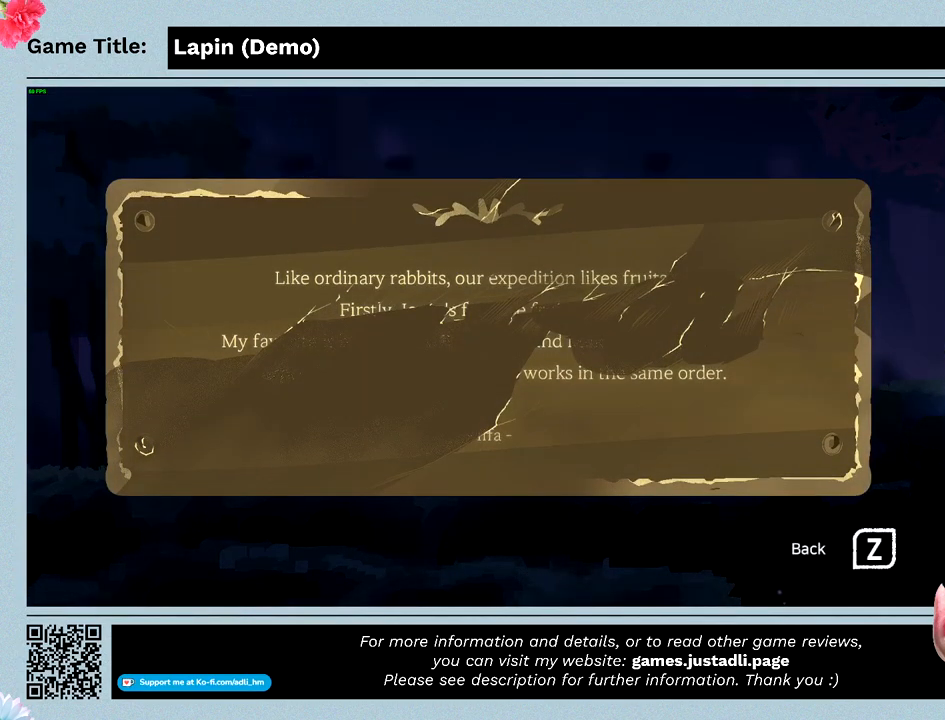
{"keys": [], "events": []}
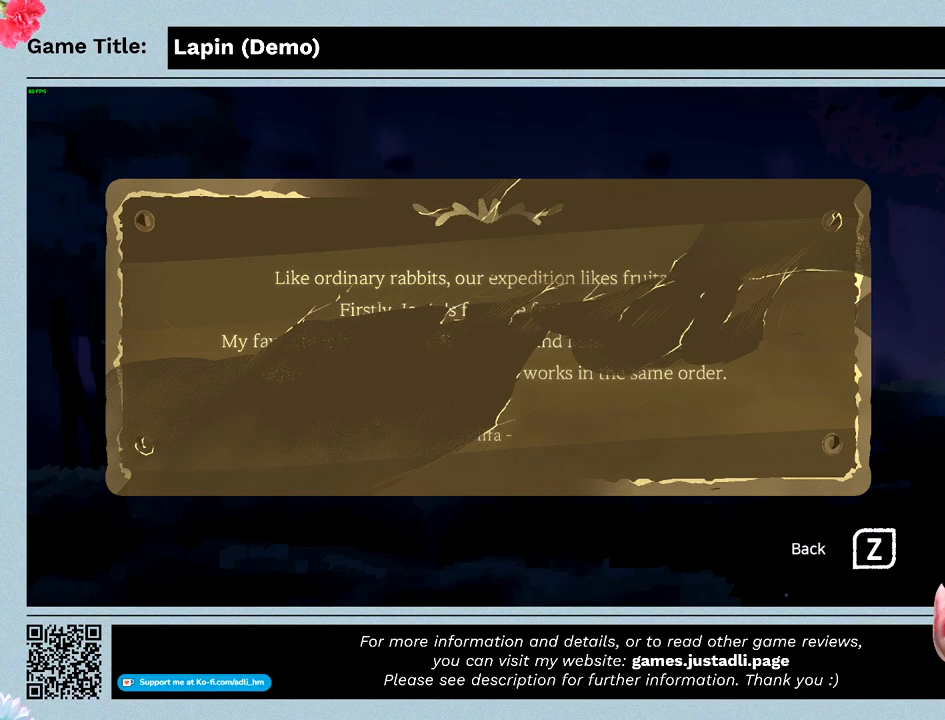
{"keys": ["z"], "events": [[367, "z", "down"]]}
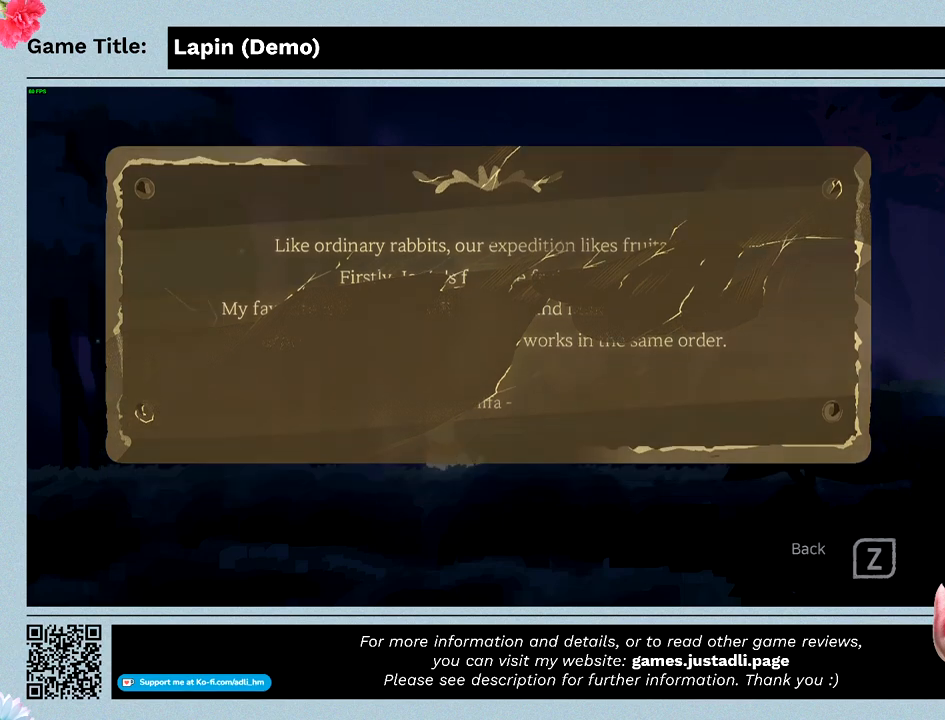
{"keys": [], "events": [[267, "z", "up"]]}
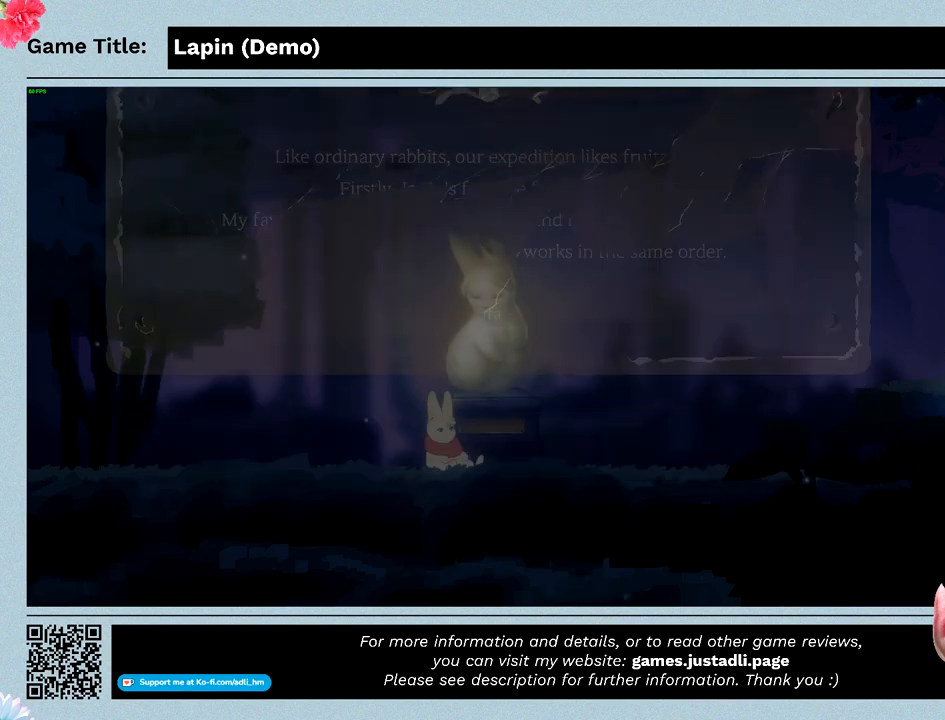
{"keys": [], "events": []}
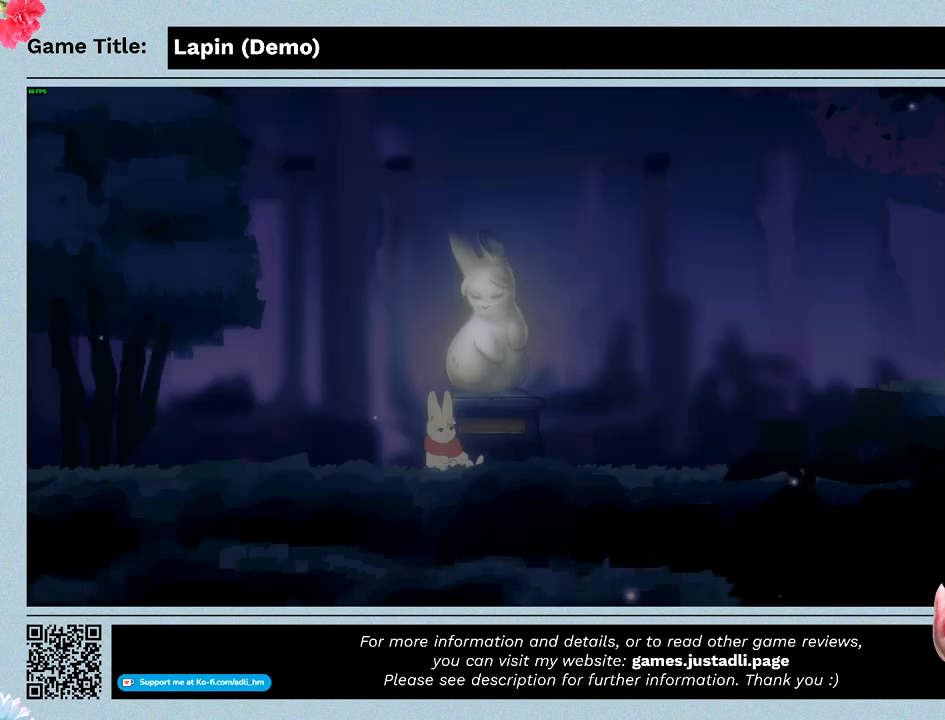
{"keys": [], "events": []}
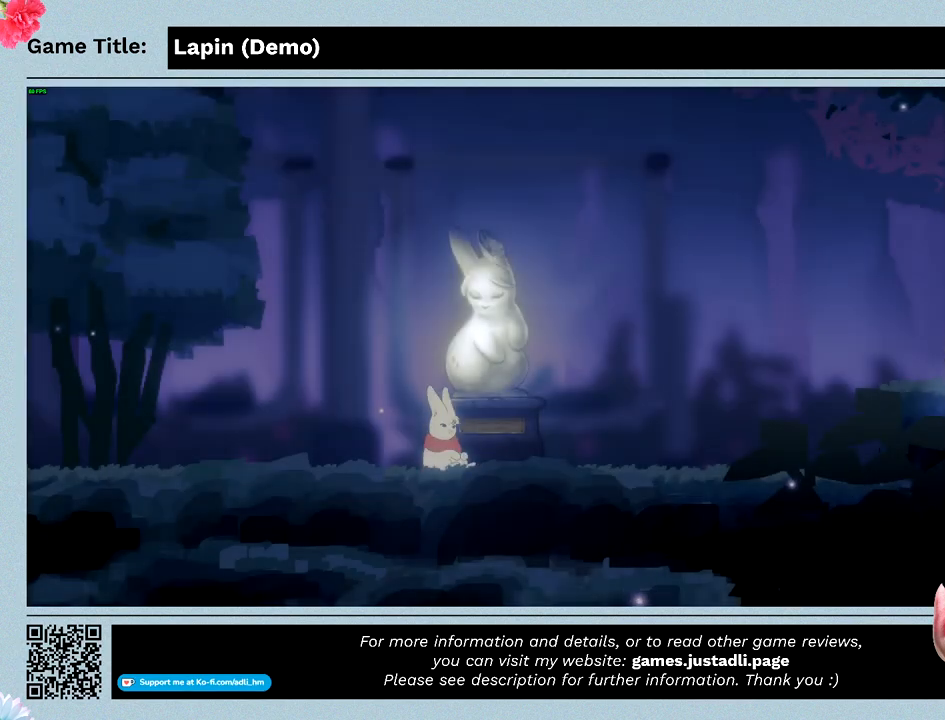
{"keys": [], "events": []}
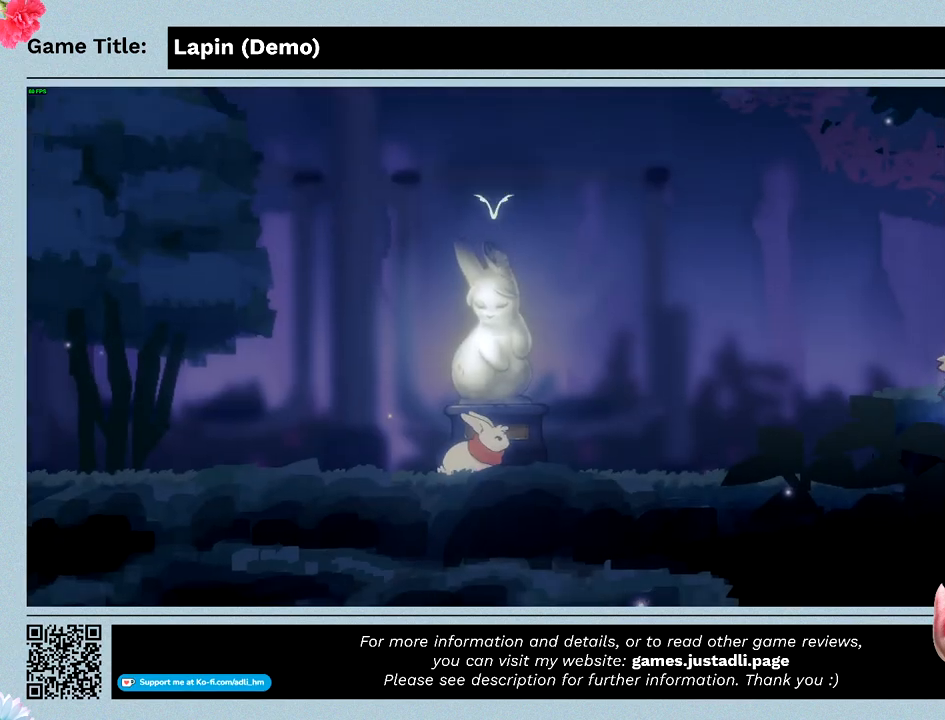
{"keys": ["right"], "events": [[167, "right", "down"]]}